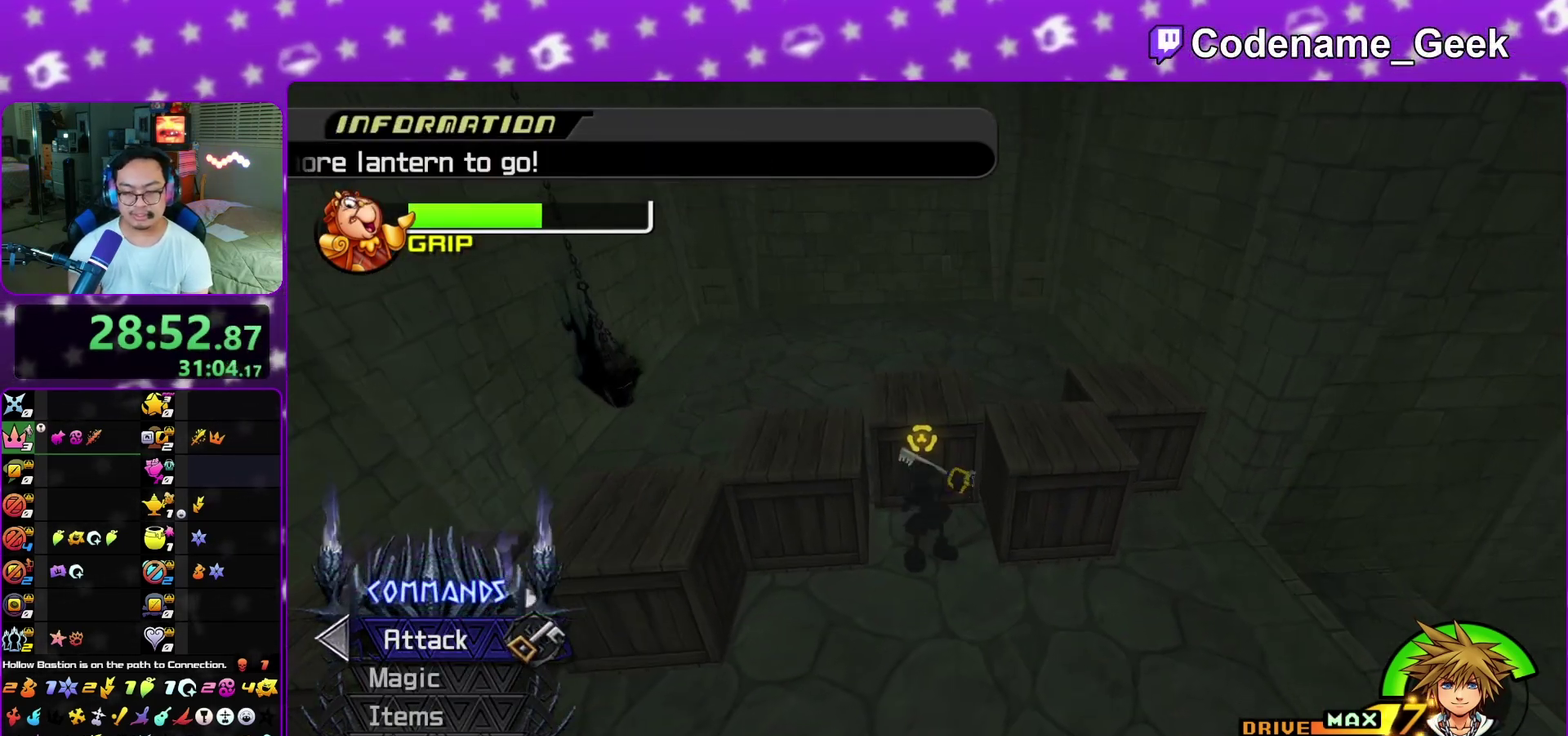
Gameplay with a controller (Nintendo layout); each line is a JSON object with the inputs held at the frame after it (dt_ms = milliseconds from this image to that frame). "events" lists button and stick changes between this image and that frame as [ms after this image, input, new state], when the widget could be followed in between. This overlay highlights the sticks when they move; stick clicks (L3 R3) are not distinguishable. Not read: L3 R1 R3 SELECT START.
{"dt_ms": 400, "buttons": ["A"], "left_stick": "up", "right_stick": "center", "events": [[17, "A", "down"], [117, "A", "up"], [167, "A", "down"], [267, "A", "up"], [367, "A", "down"]]}
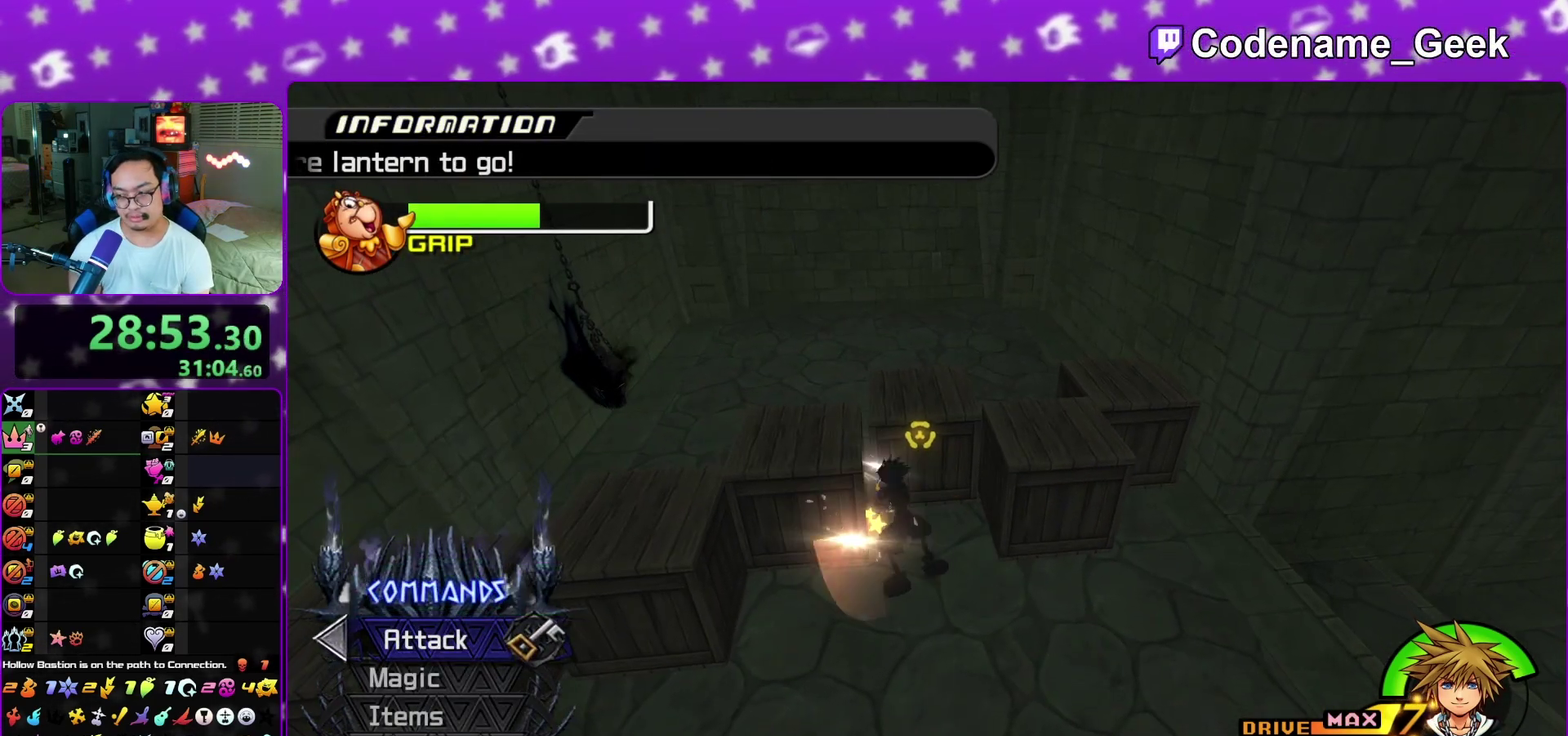
{"dt_ms": 600, "buttons": ["A"], "left_stick": "center", "right_stick": "center", "events": [[17, "left_stick", "center"], [67, "A", "up"], [167, "A", "down"], [250, "A", "up"], [350, "A", "down"], [450, "A", "up"], [517, "A", "down"]]}
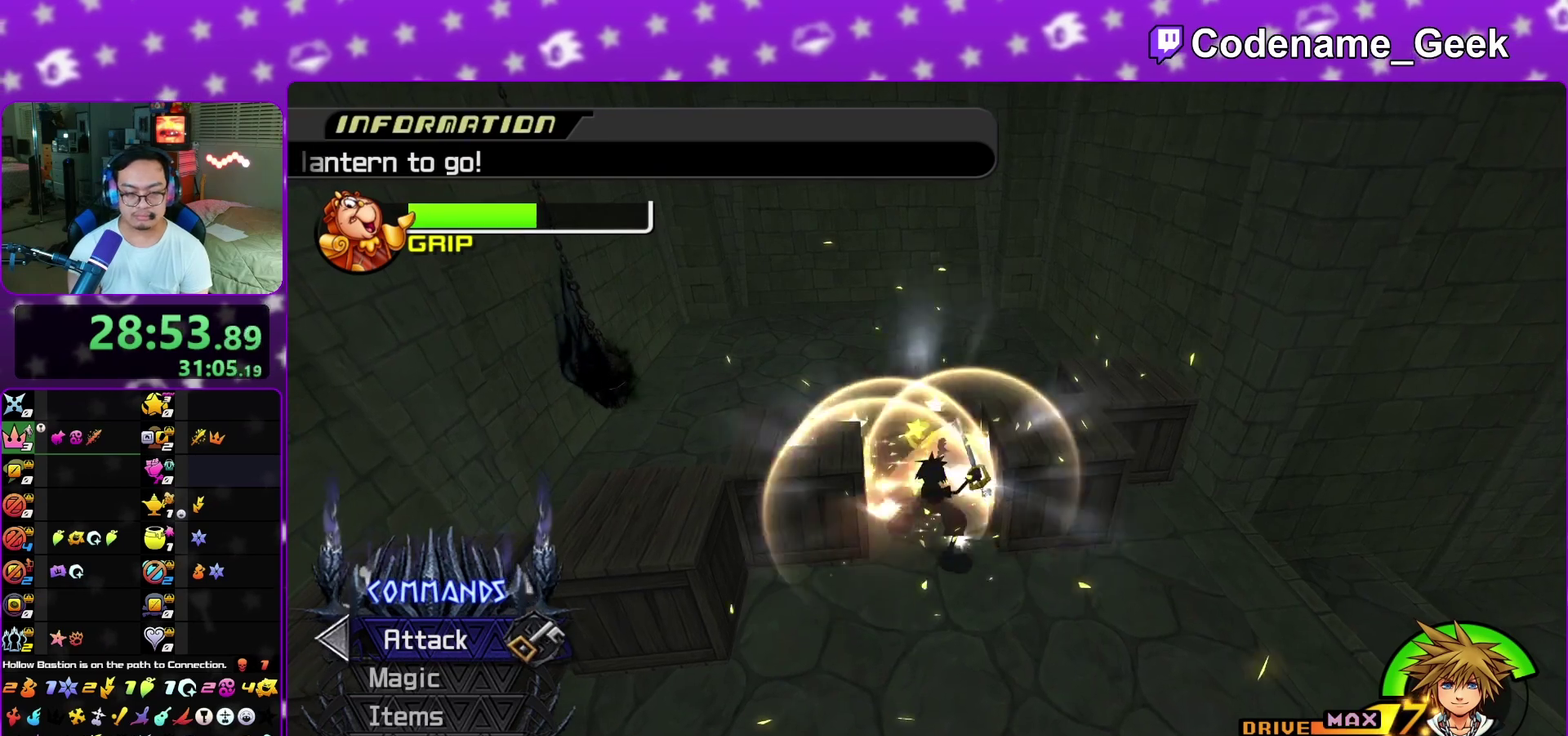
{"dt_ms": 300, "buttons": ["A"], "left_stick": "center", "right_stick": "center", "events": [[17, "A", "up"], [100, "A", "down"], [200, "A", "up"], [283, "A", "down"]]}
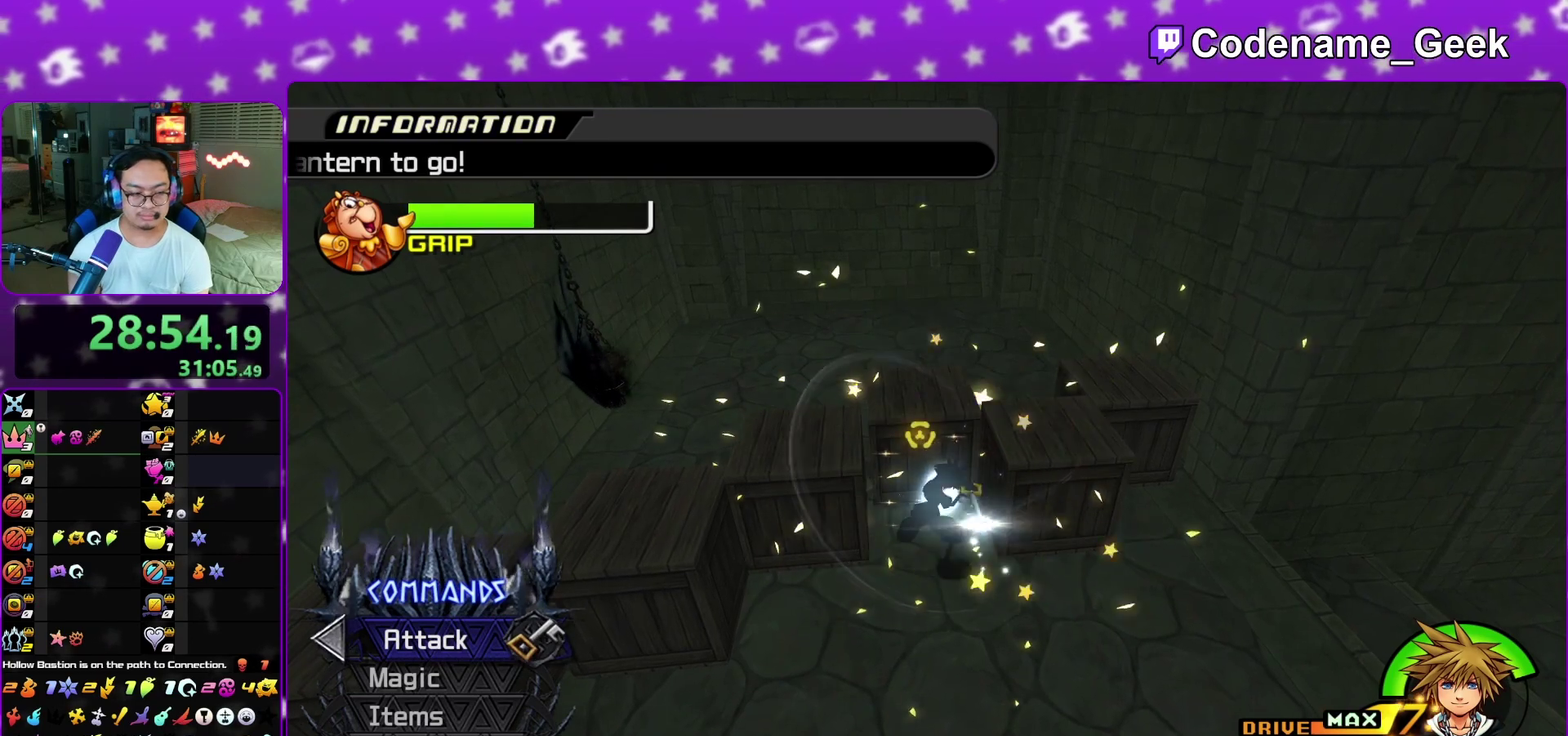
{"dt_ms": 700, "buttons": [], "left_stick": "up", "right_stick": "left", "events": [[83, "A", "up"], [167, "A", "down"], [283, "A", "up"], [333, "A", "down"], [467, "A", "up"], [617, "left_stick", "up"], [617, "right_stick", "down-left"], [667, "right_stick", "left"]]}
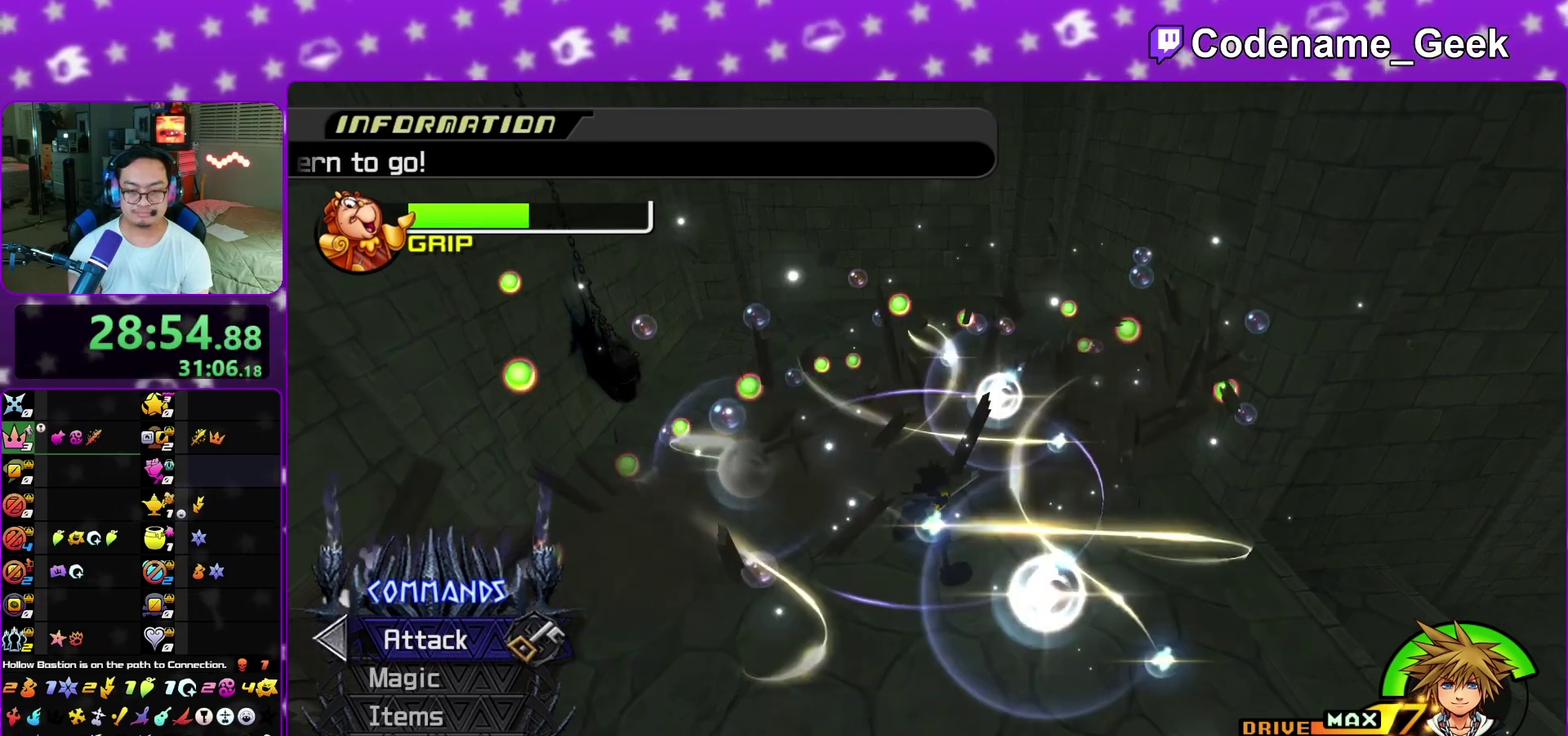
{"dt_ms": 300, "buttons": [], "left_stick": "up-left", "right_stick": "down-right", "events": [[33, "left_stick", "up-left"], [200, "right_stick", "down-left"], [250, "right_stick", "down"], [300, "right_stick", "down-right"]]}
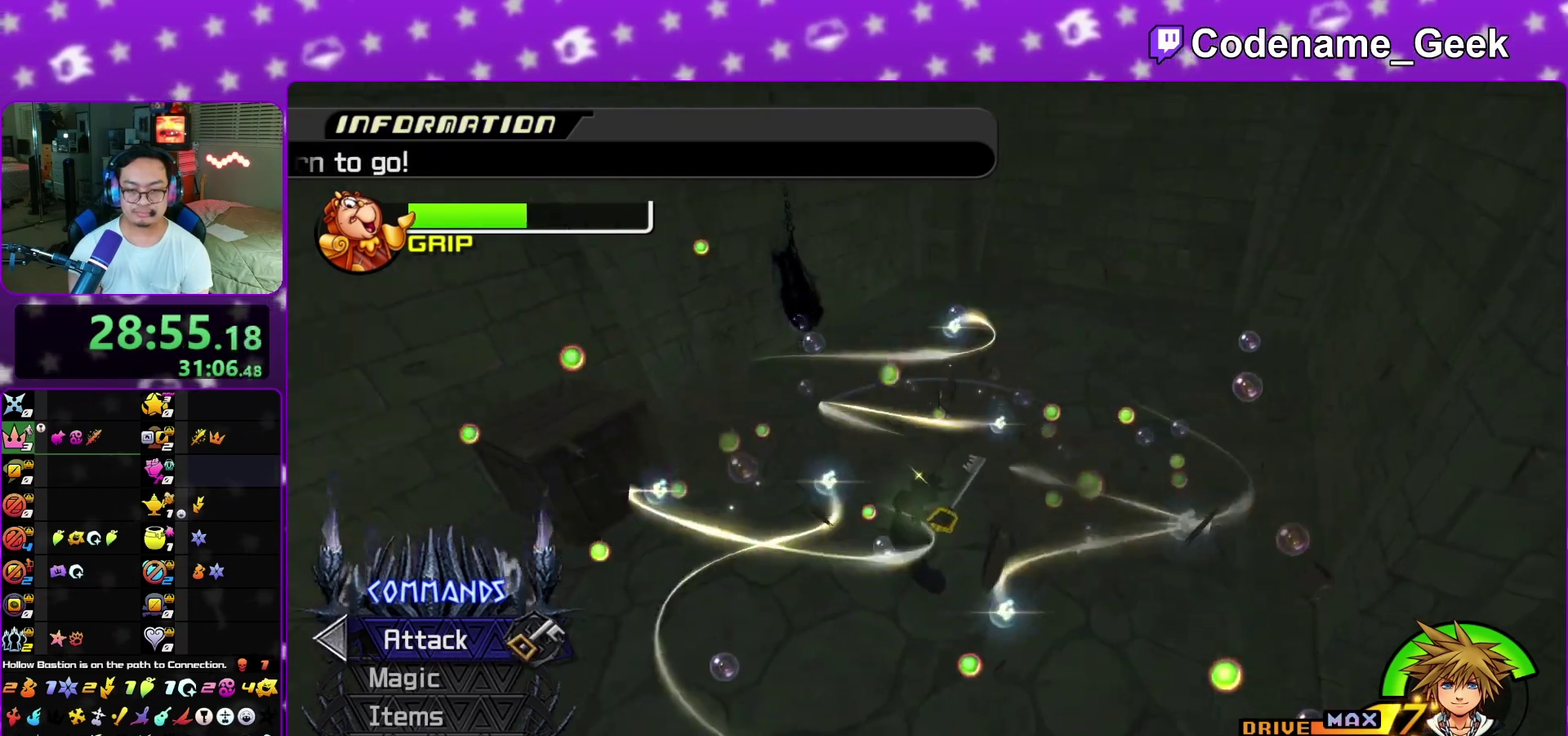
{"dt_ms": 800, "buttons": [], "left_stick": "down", "right_stick": "up-left", "events": [[67, "right_stick", "center"], [183, "left_stick", "up"], [367, "Y", "down"], [467, "Y", "up"], [667, "right_stick", "left"], [683, "left_stick", "center"], [783, "left_stick", "down"], [783, "right_stick", "up-left"]]}
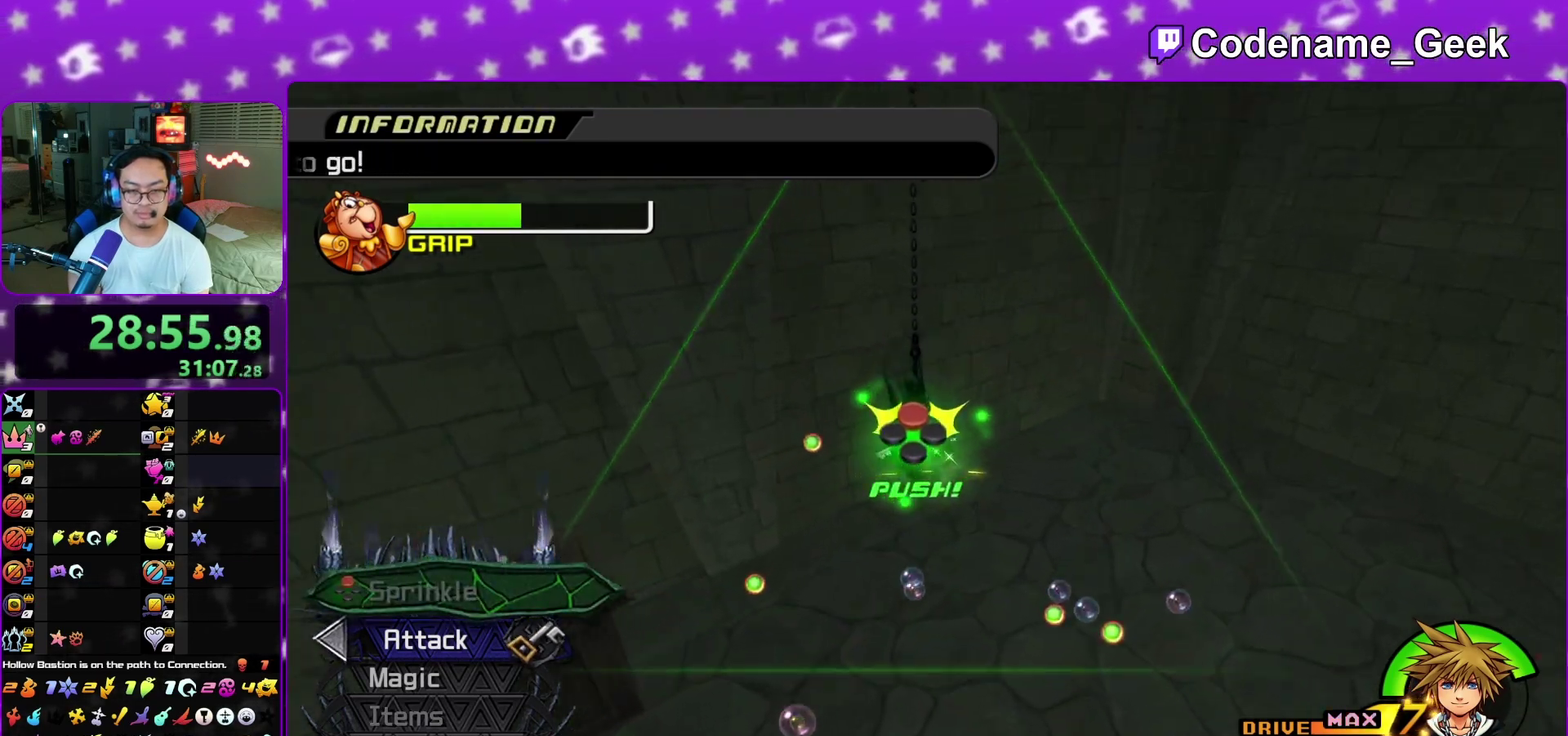
{"dt_ms": 400, "buttons": [], "left_stick": "down", "right_stick": "down", "events": [[67, "right_stick", "left"], [217, "right_stick", "center"], [333, "right_stick", "down"]]}
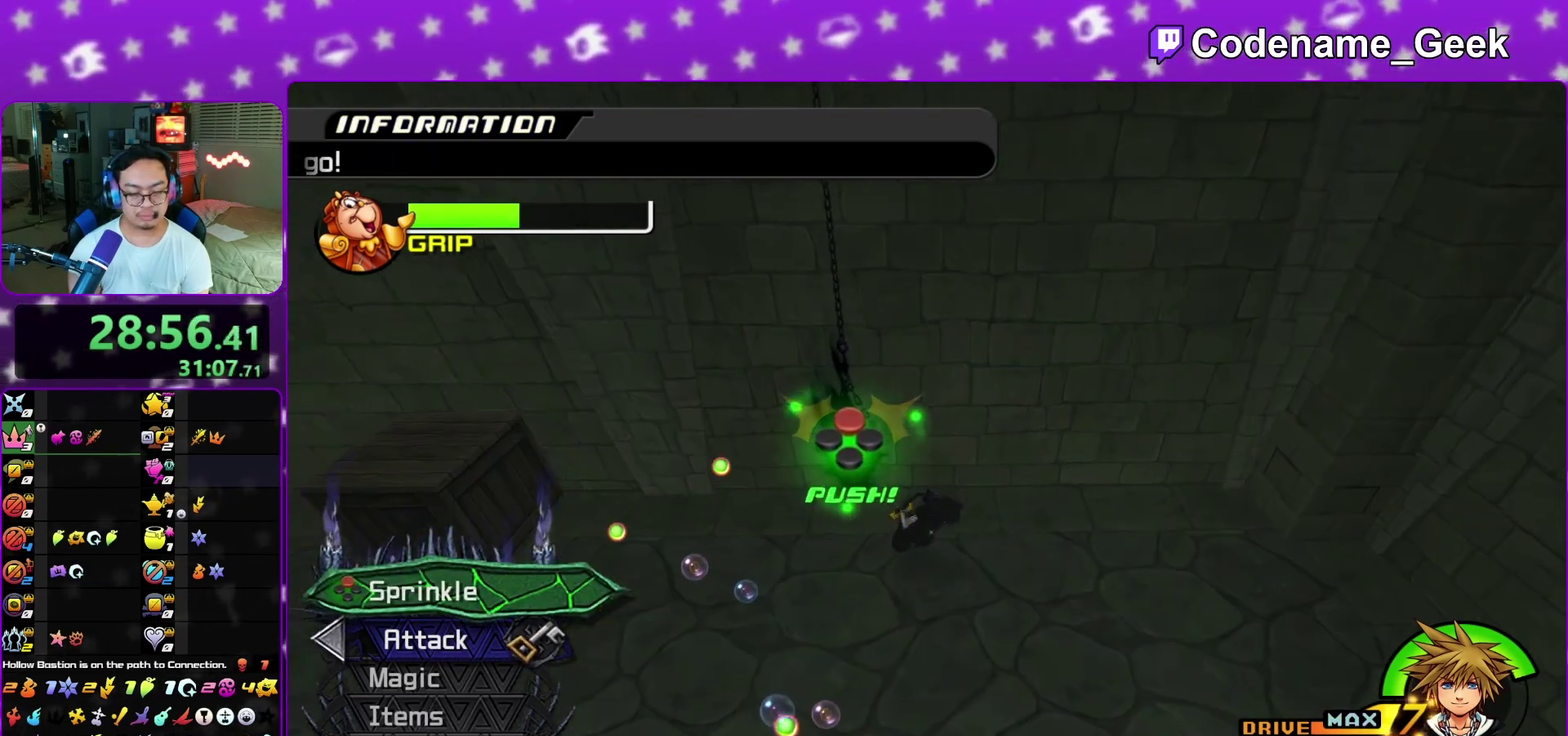
{"dt_ms": 700, "buttons": [], "left_stick": "down", "right_stick": "down-left", "events": [[67, "A", "down"], [67, "right_stick", "center"], [167, "A", "up"], [300, "A", "down"], [383, "A", "up"], [517, "A", "down"], [617, "A", "up"], [617, "right_stick", "left"], [667, "right_stick", "down-left"]]}
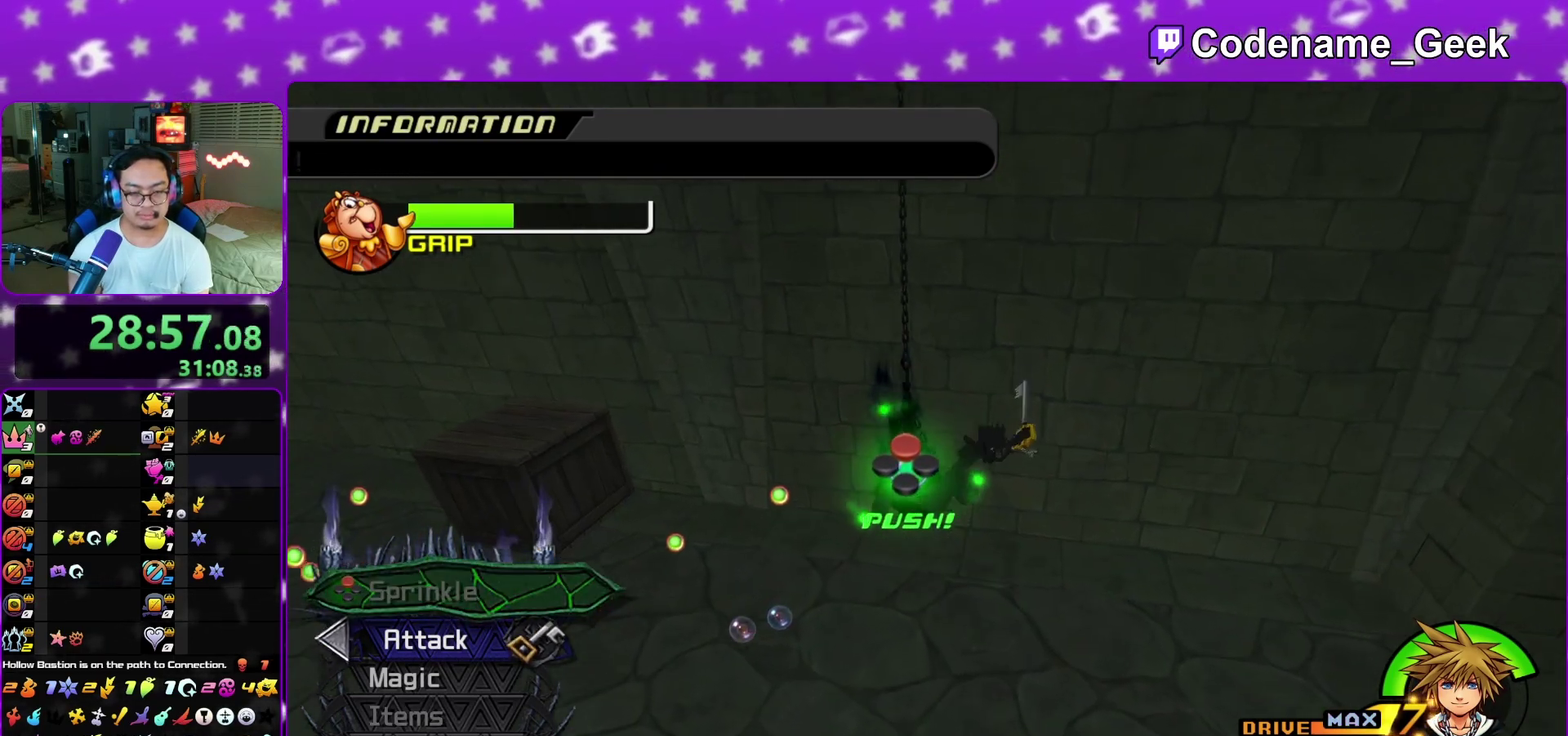
{"dt_ms": 300, "buttons": [], "left_stick": "down", "right_stick": "down", "events": [[17, "A", "down"], [167, "A", "up"], [233, "right_stick", "down"]]}
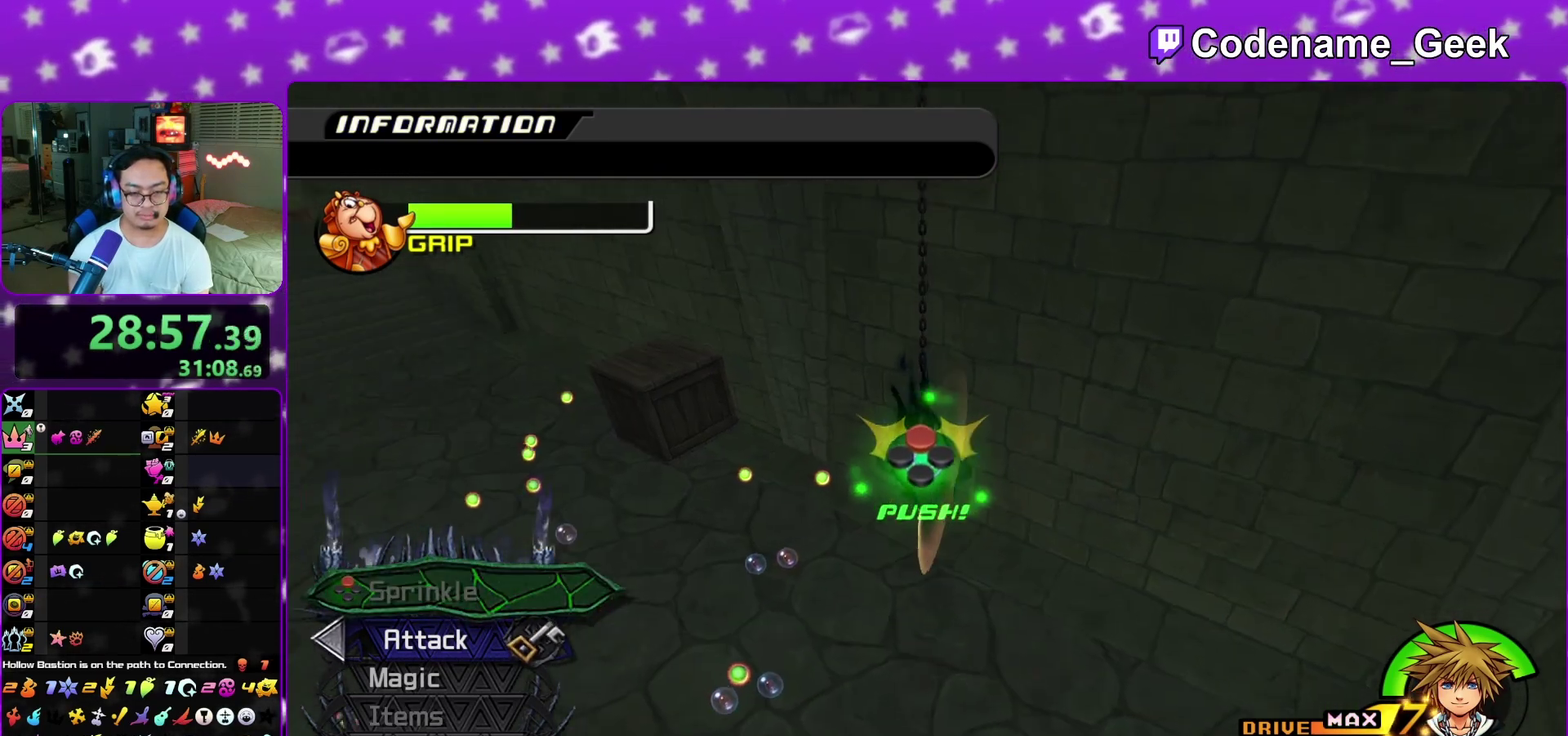
{"dt_ms": 700, "buttons": [], "left_stick": "down", "right_stick": "down", "events": [[350, "A", "down"], [467, "A", "up"], [550, "A", "down"], [617, "A", "up"]]}
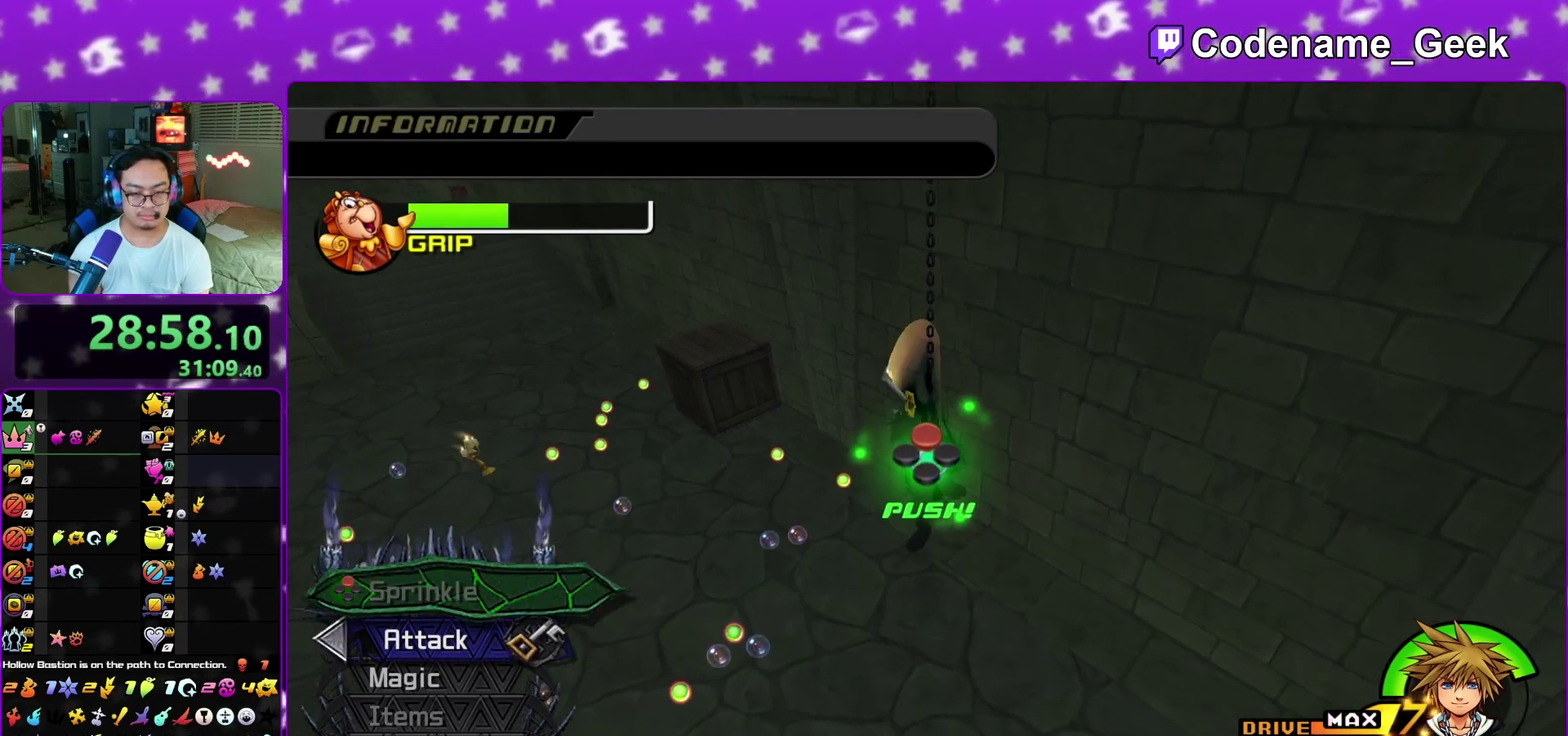
{"dt_ms": 300, "buttons": ["A"], "left_stick": "down", "right_stick": "down-left", "events": [[83, "A", "down"], [167, "A", "up"], [217, "right_stick", "down-left"], [233, "A", "down"]]}
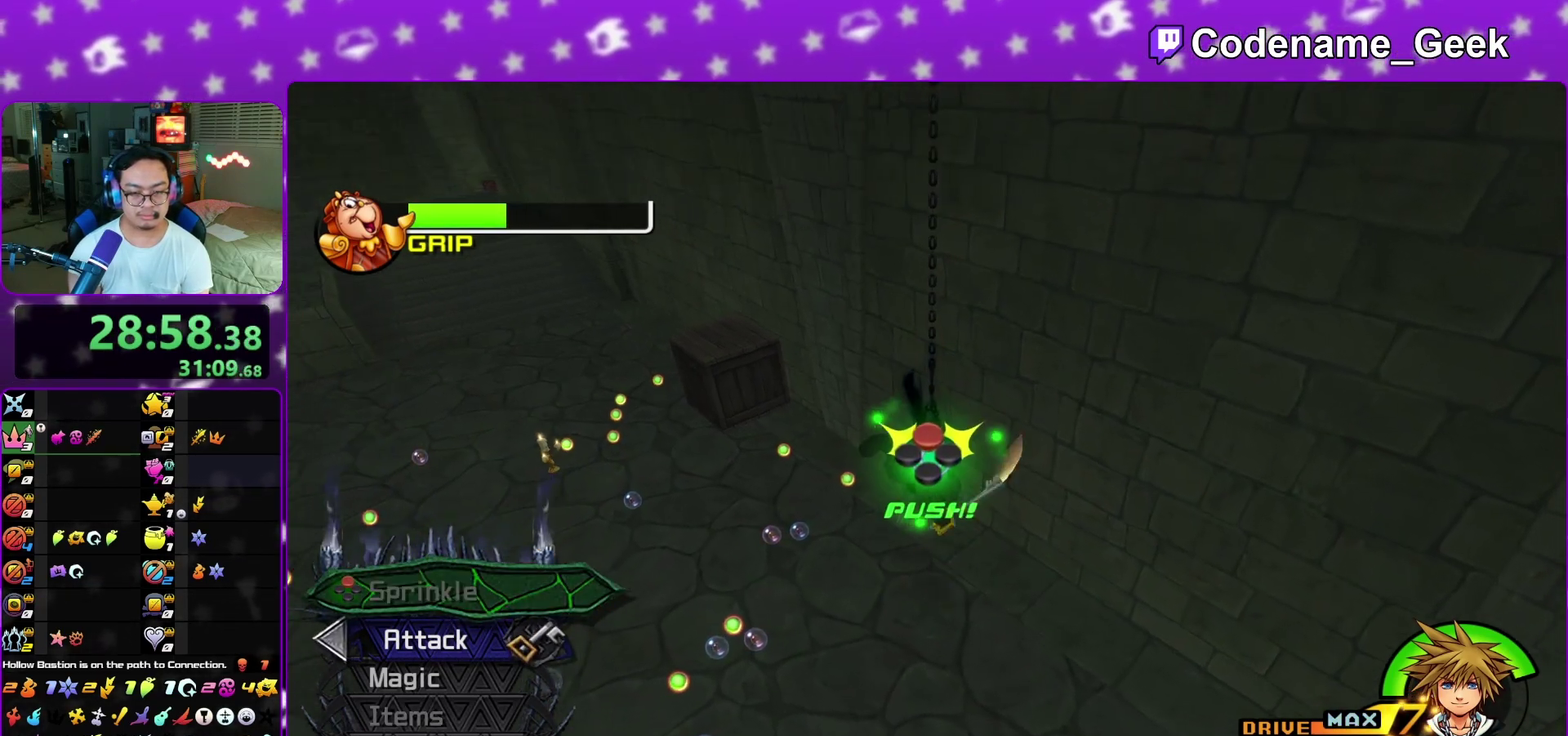
{"dt_ms": 700, "buttons": [], "left_stick": "left", "right_stick": "center", "events": [[17, "right_stick", "down"], [67, "A", "up"], [67, "left_stick", "center"], [417, "left_stick", "down"], [517, "right_stick", "center"], [617, "left_stick", "up-left"], [700, "left_stick", "left"]]}
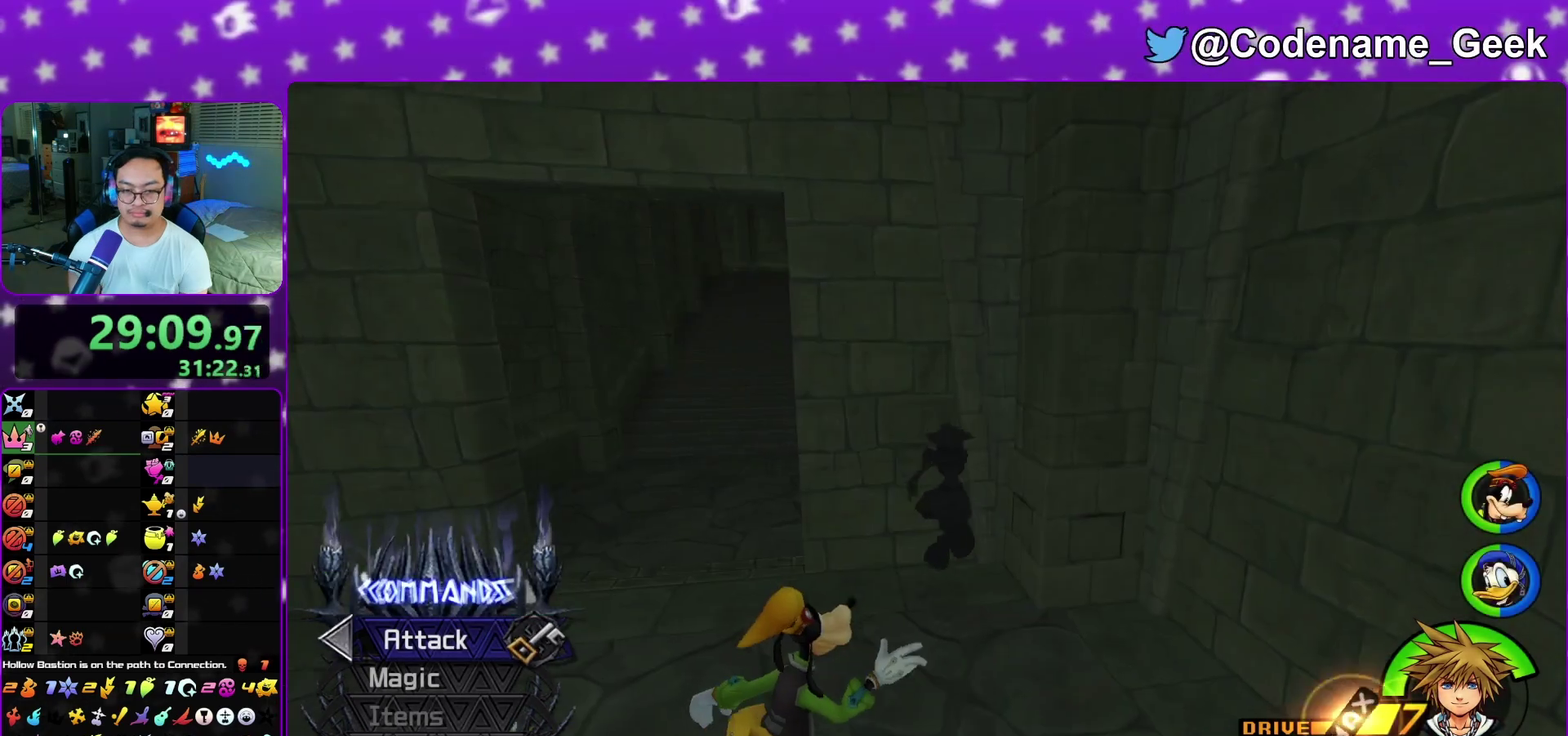
{"dt_ms": 300, "buttons": [], "left_stick": "left", "right_stick": "center", "events": []}
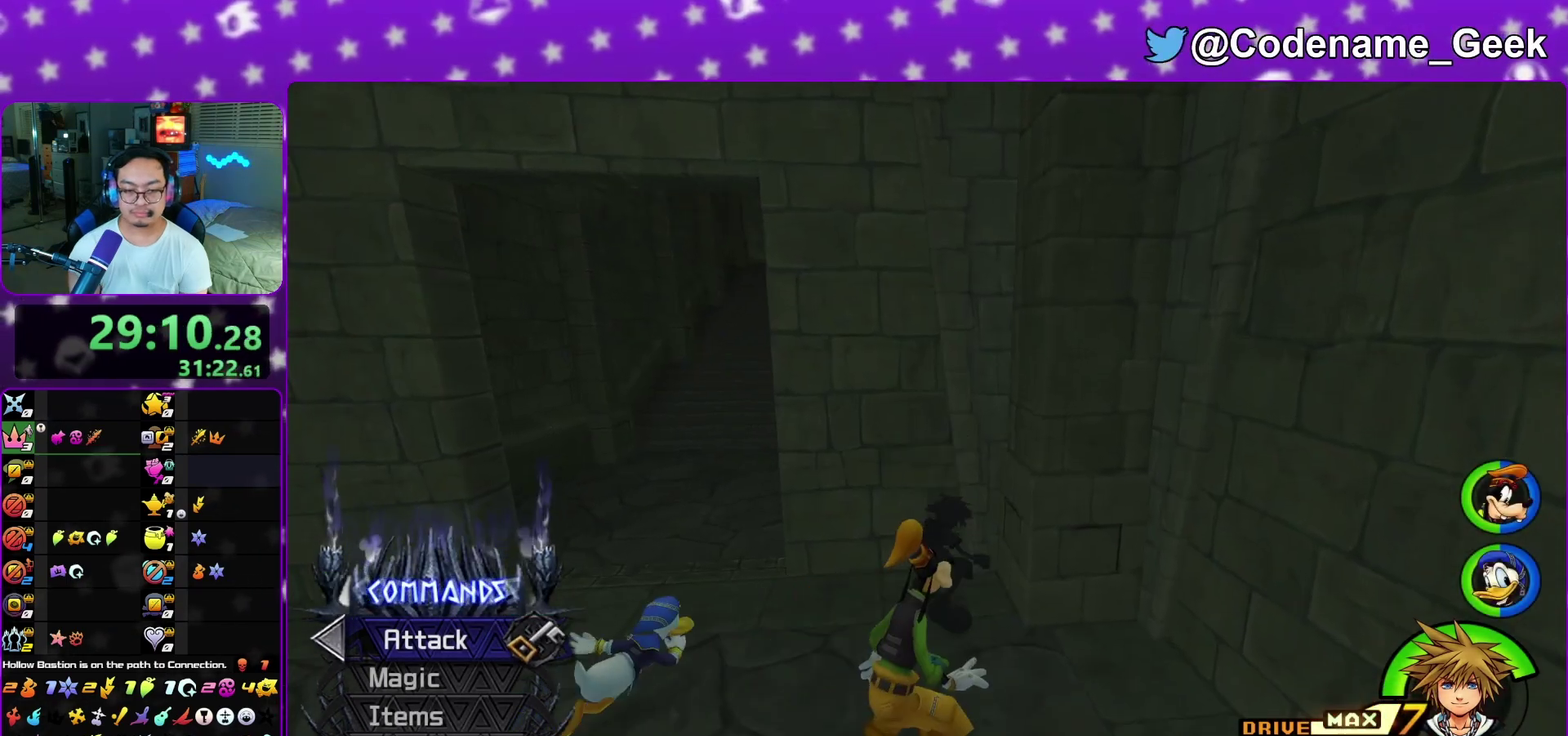
{"dt_ms": 500, "buttons": [], "left_stick": "up", "right_stick": "center", "events": [[33, "B", "down"], [117, "B", "up"], [200, "B", "down"], [250, "B", "up"], [250, "left_stick", "up-right"], [267, "Y", "down"], [433, "left_stick", "up"], [450, "Y", "up"]]}
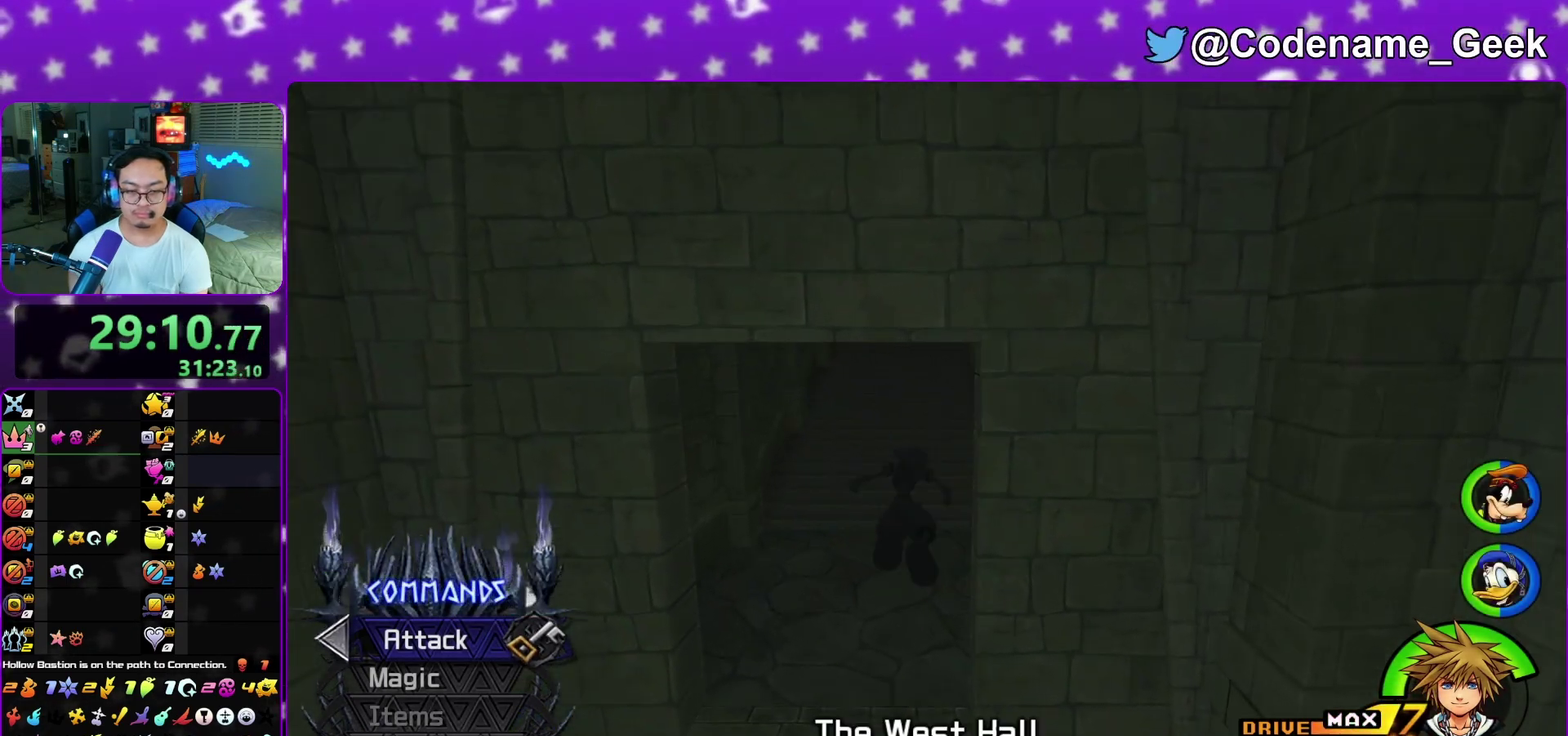
{"dt_ms": 300, "buttons": [], "left_stick": "down", "right_stick": "center", "events": [[100, "left_stick", "up-right"], [183, "left_stick", "right"], [267, "left_stick", "down"]]}
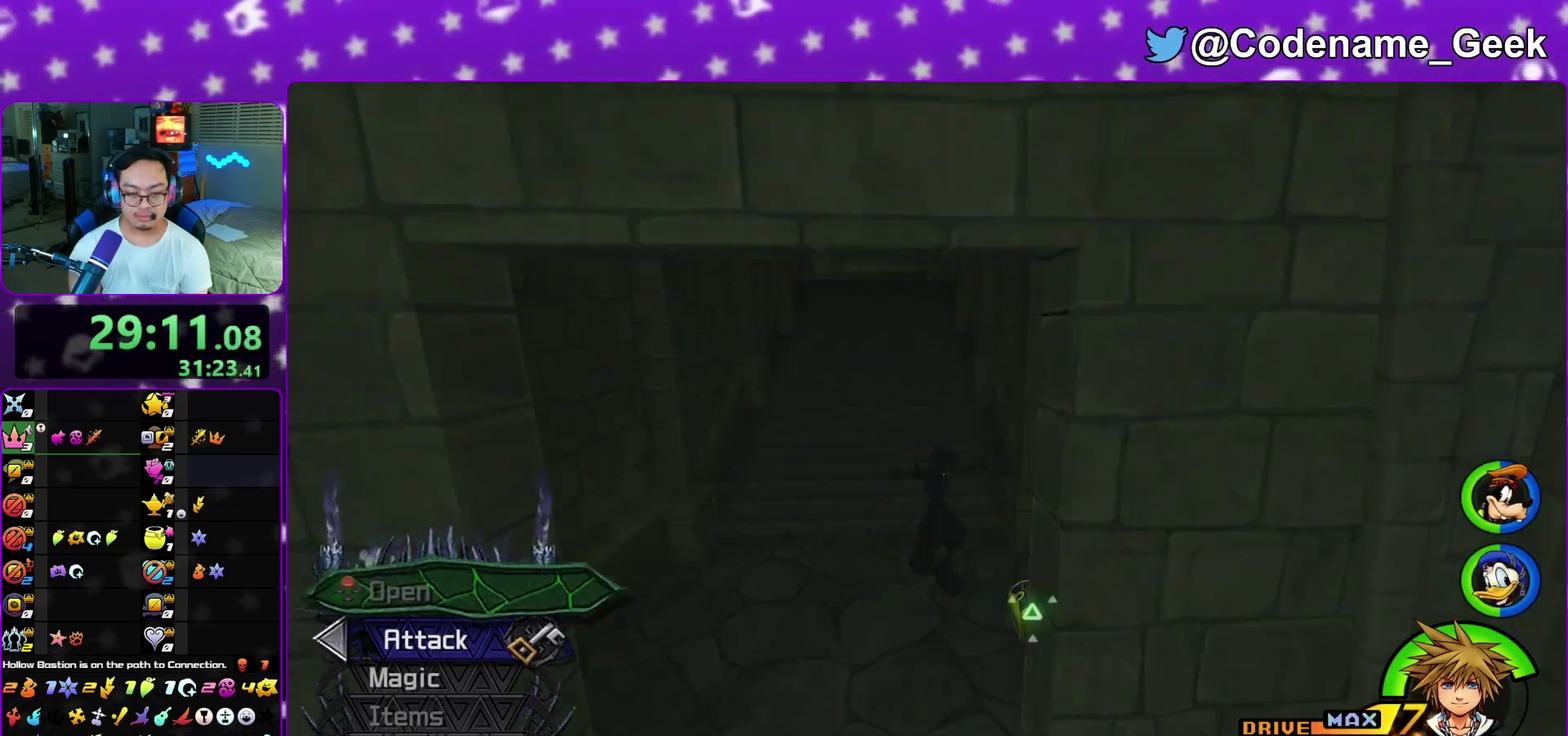
{"dt_ms": 700, "buttons": [], "left_stick": "center", "right_stick": "center", "events": [[83, "left_stick", "down-right"], [217, "left_stick", "right"], [217, "right_stick", "left"], [350, "X", "down"], [350, "right_stick", "center"], [383, "left_stick", "center"], [417, "X", "up"], [500, "X", "down"], [617, "X", "up"]]}
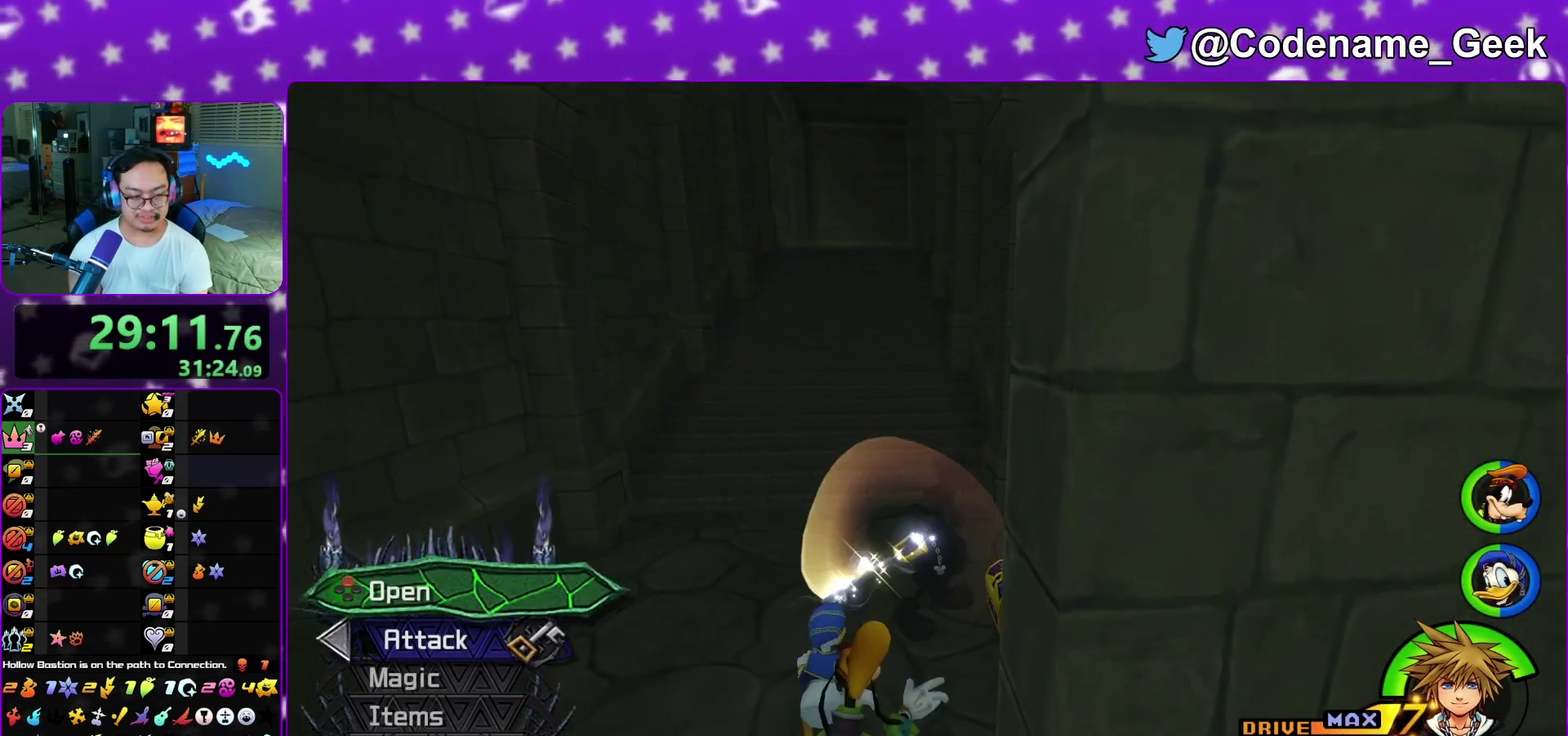
{"dt_ms": 300, "buttons": [], "left_stick": "center", "right_stick": "center", "events": [[17, "X", "down"], [100, "L1", "down"], [100, "X", "up"], [233, "L1", "up"], [233, "X", "down"], [300, "X", "up"]]}
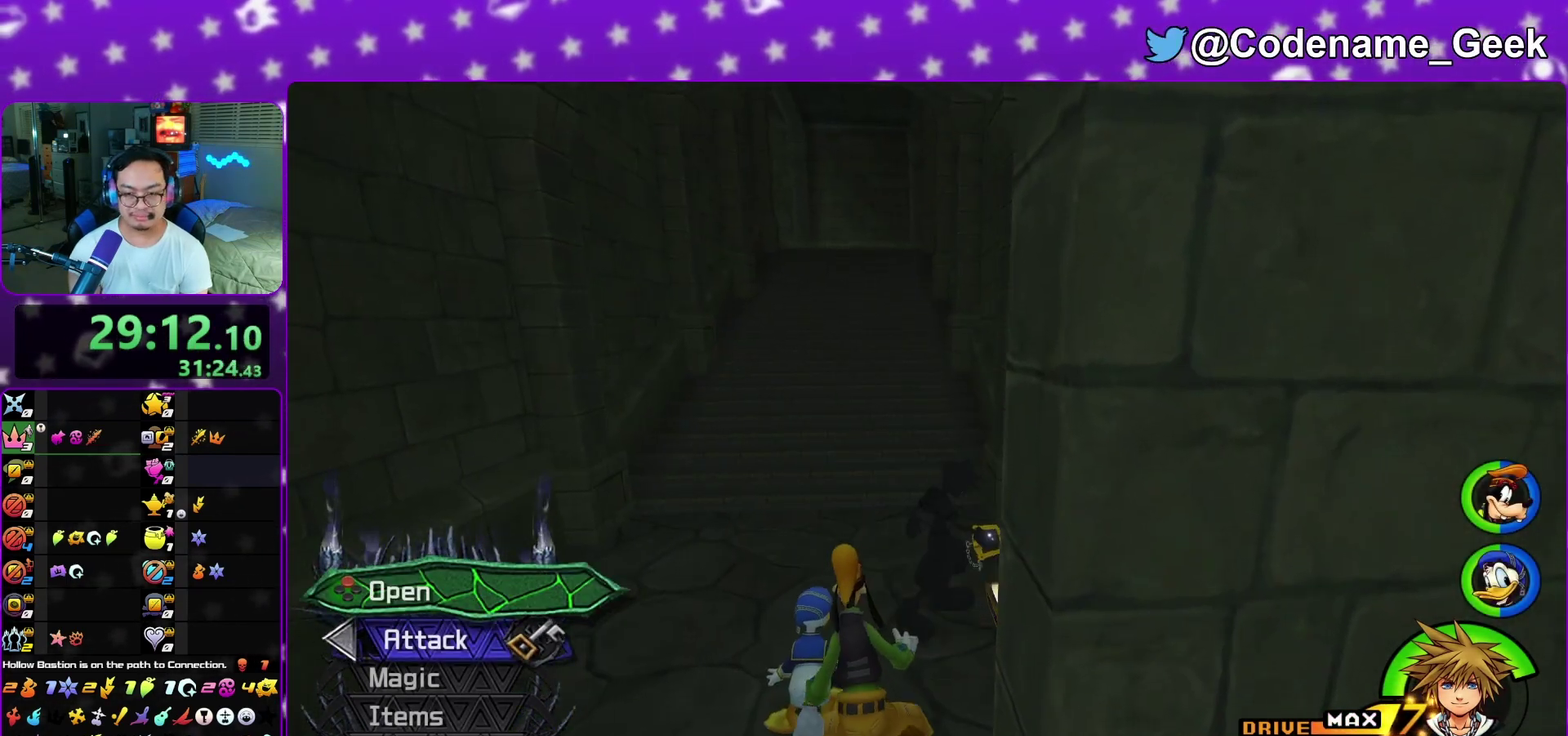
{"dt_ms": 900, "buttons": ["Y"], "left_stick": "up", "right_stick": "down", "events": [[50, "L1", "down"], [133, "L1", "up"], [217, "L1", "down"], [217, "left_stick", "up"], [300, "left_stick", "up-left"], [350, "L1", "up"], [433, "B", "down"], [550, "B", "up"], [550, "left_stick", "up"], [617, "B", "down"], [700, "B", "up"], [750, "Y", "down"], [867, "right_stick", "down"]]}
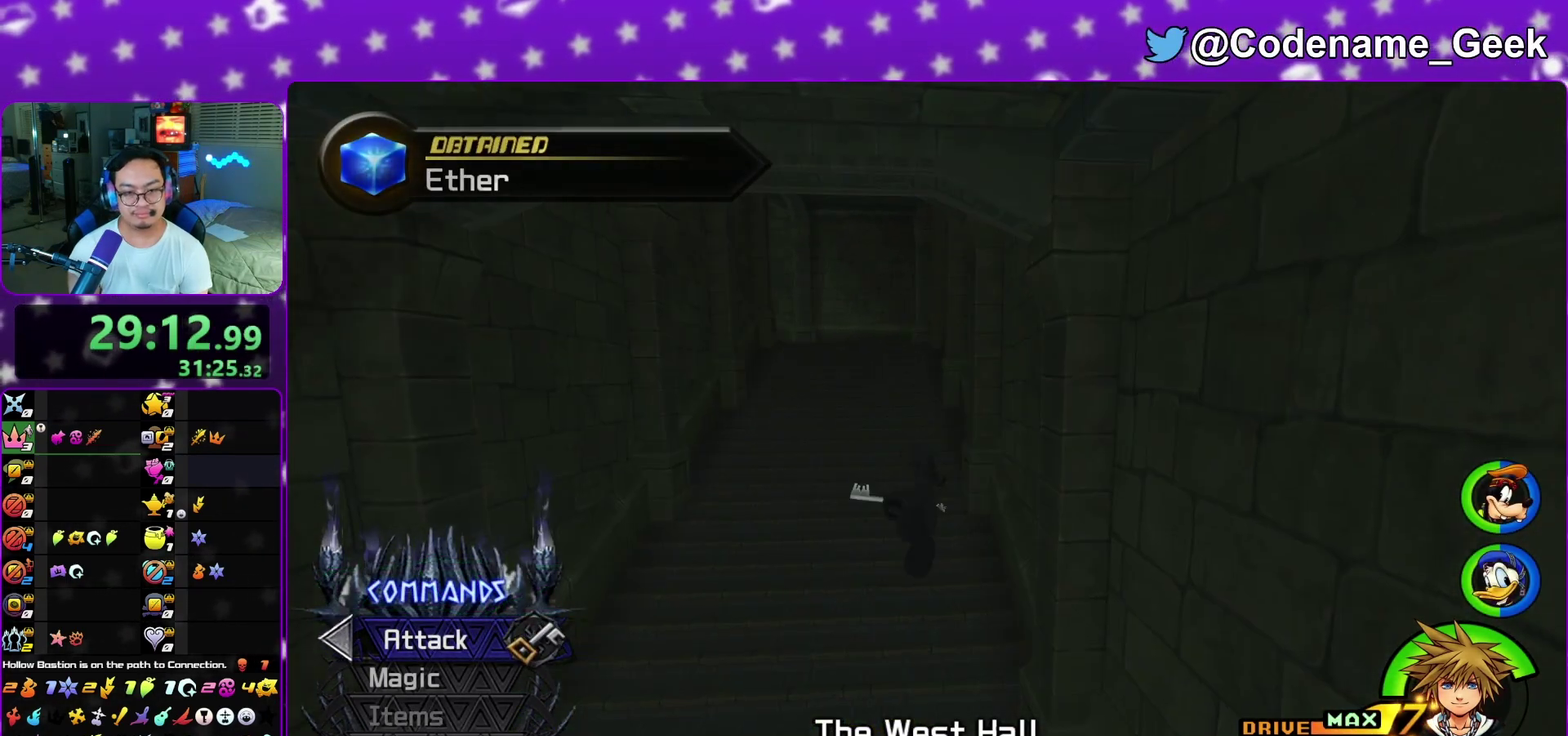
{"dt_ms": 300, "buttons": [], "left_stick": "up", "right_stick": "center", "events": [[50, "Y", "up"], [117, "right_stick", "center"], [167, "L1", "down"], [250, "L1", "up"]]}
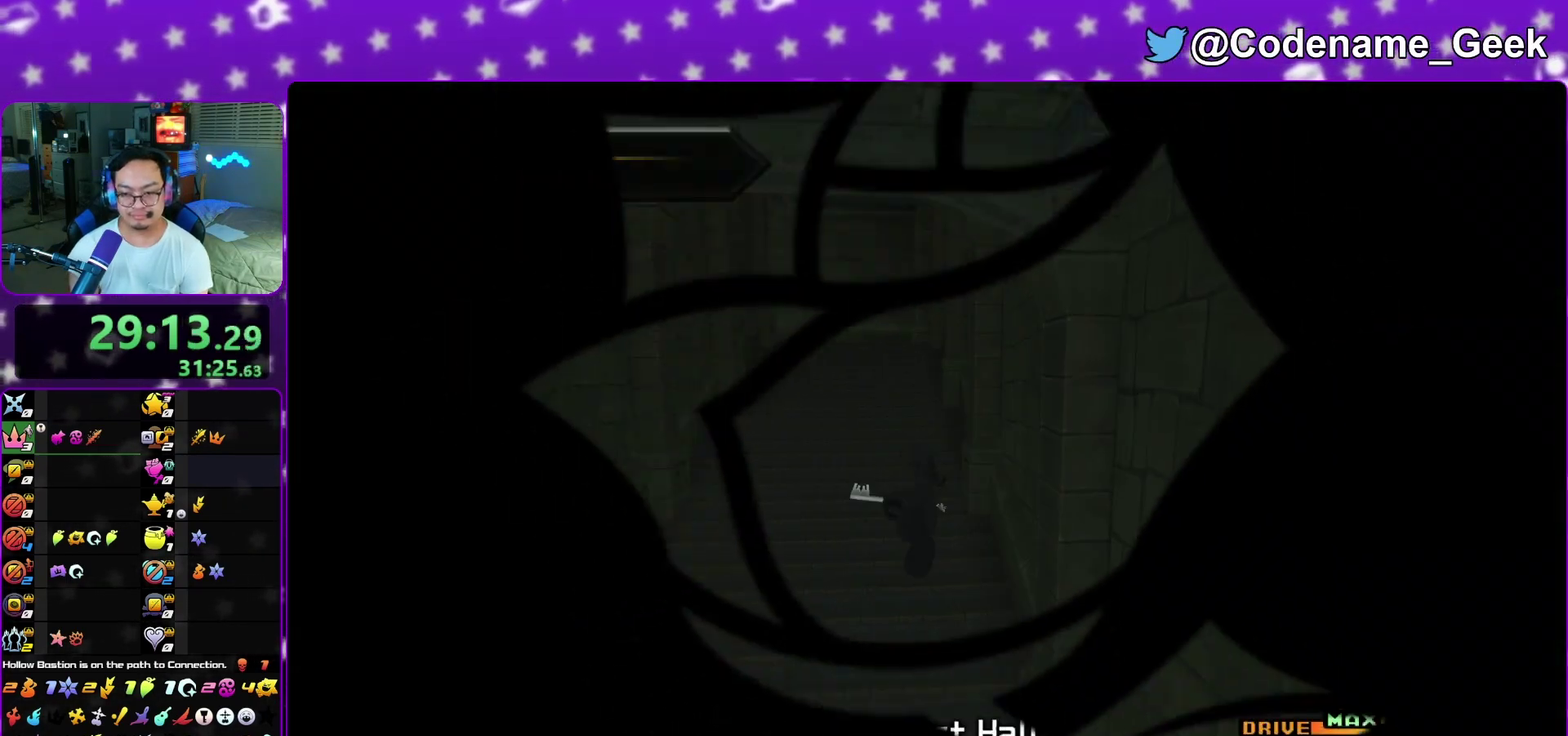
{"dt_ms": 500, "buttons": [], "left_stick": "up", "right_stick": "center", "events": [[150, "L1", "down"], [267, "L1", "up"], [367, "L1", "down"], [500, "L1", "up"]]}
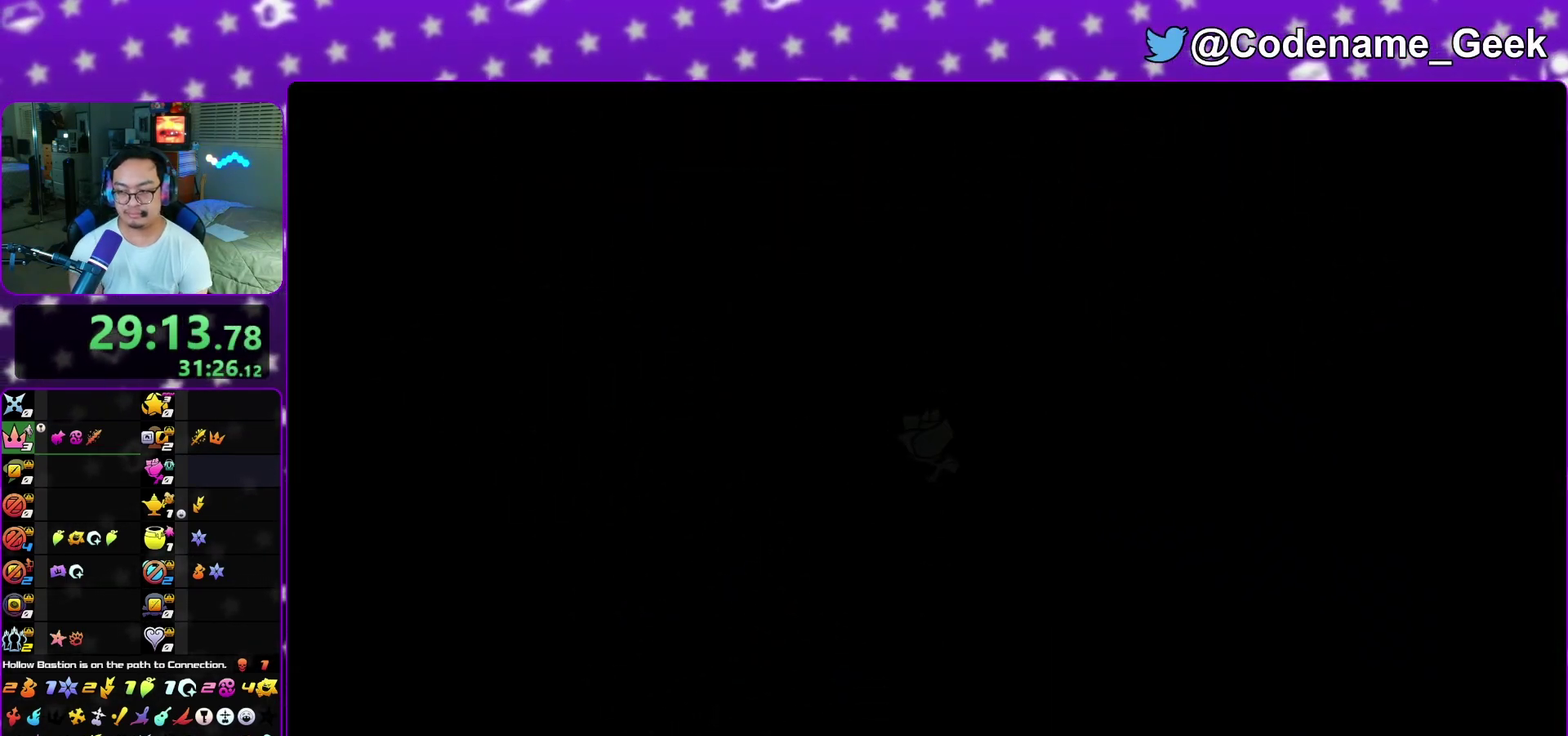
{"dt_ms": 500, "buttons": [], "left_stick": "up", "right_stick": "center", "events": [[67, "left_stick", "up-right"], [100, "L1", "down"], [200, "L1", "up"], [267, "right_stick", "down-right"], [300, "L1", "down"], [350, "left_stick", "up"], [450, "L1", "up"], [467, "right_stick", "center"]]}
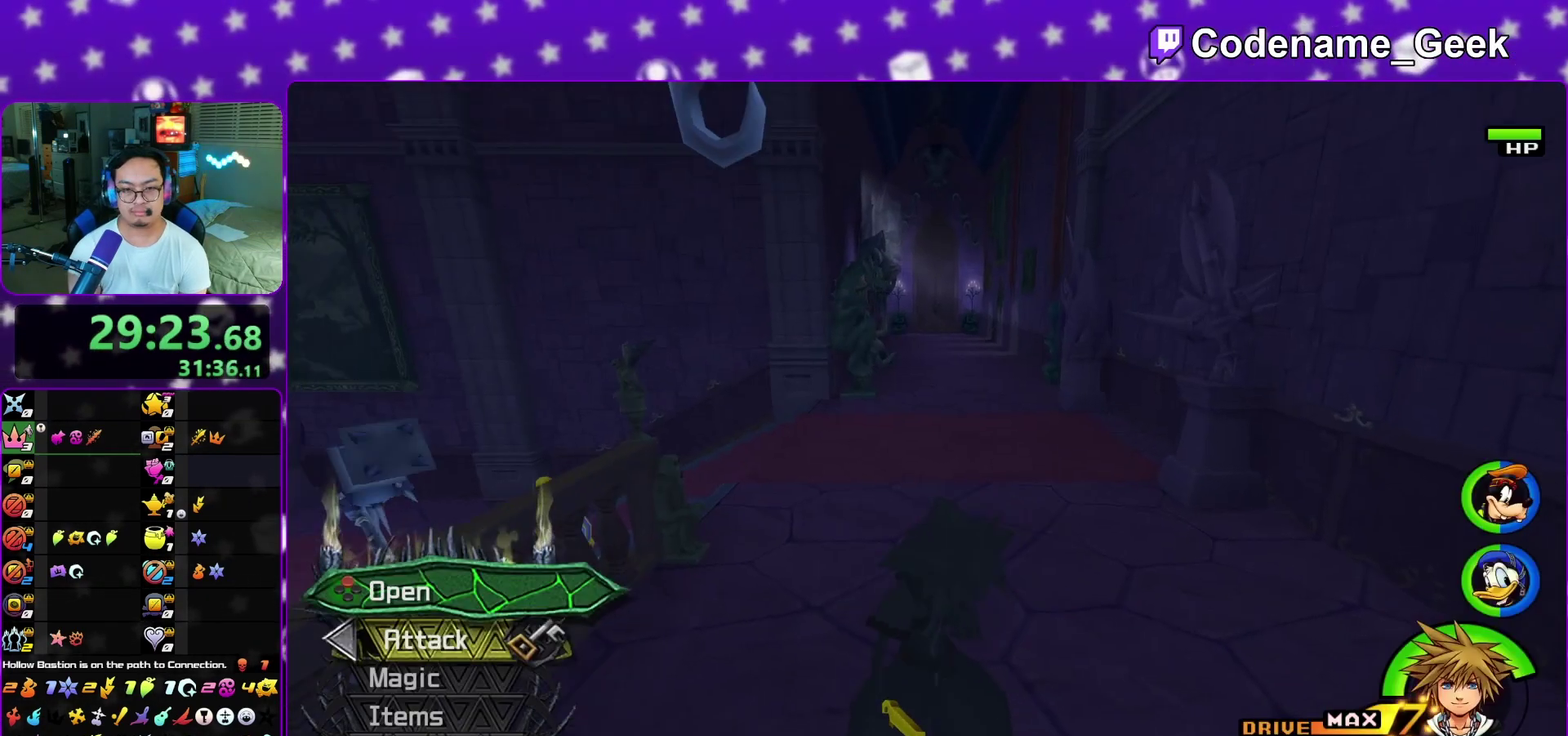
{"dt_ms": 400, "buttons": ["Y"], "left_stick": "up", "right_stick": "center", "events": [[67, "L1", "down"], [133, "L1", "up"], [350, "Y", "down"]]}
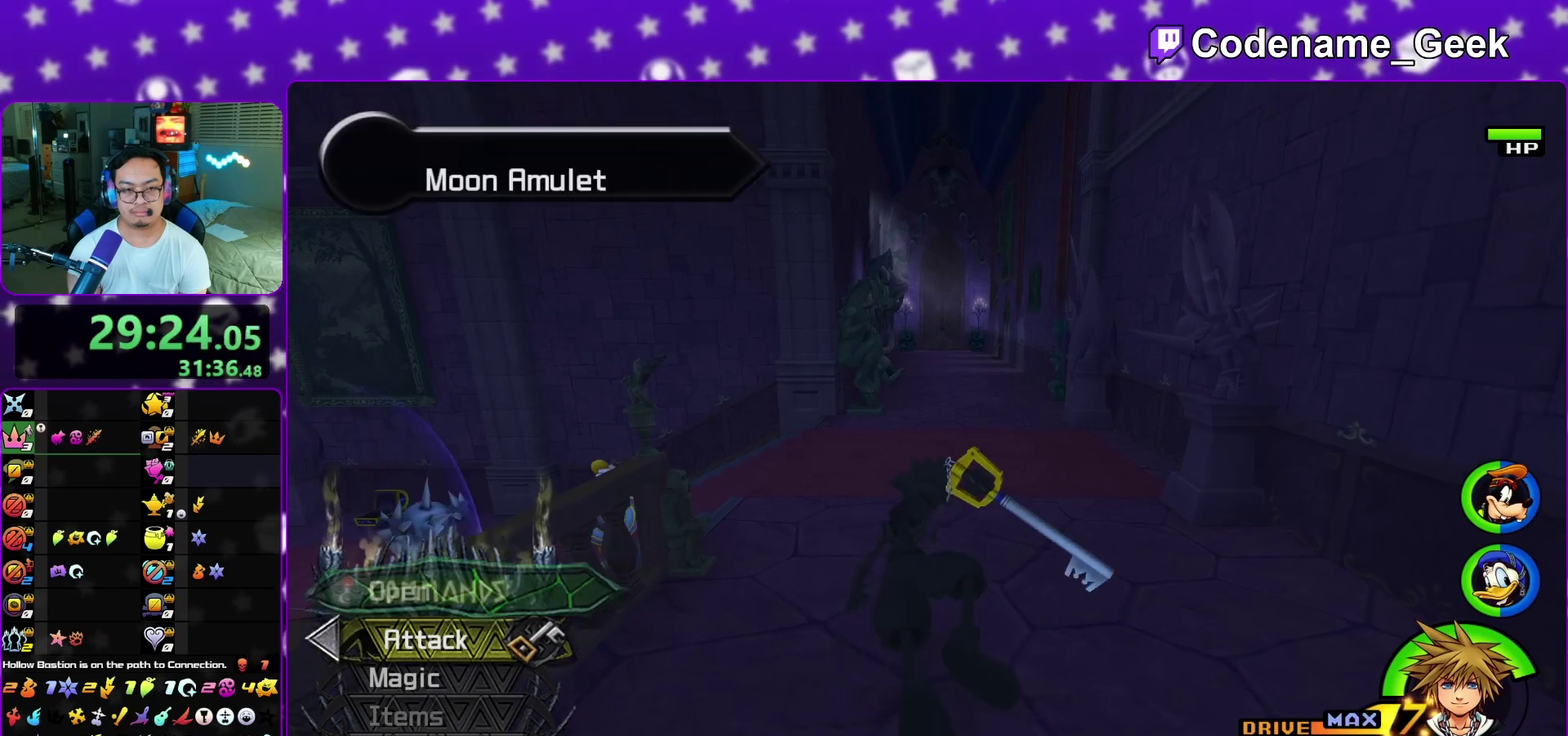
{"dt_ms": 600, "buttons": [], "left_stick": "up", "right_stick": "center", "events": [[100, "Y", "up"], [417, "right_stick", "down-right"], [500, "right_stick", "center"]]}
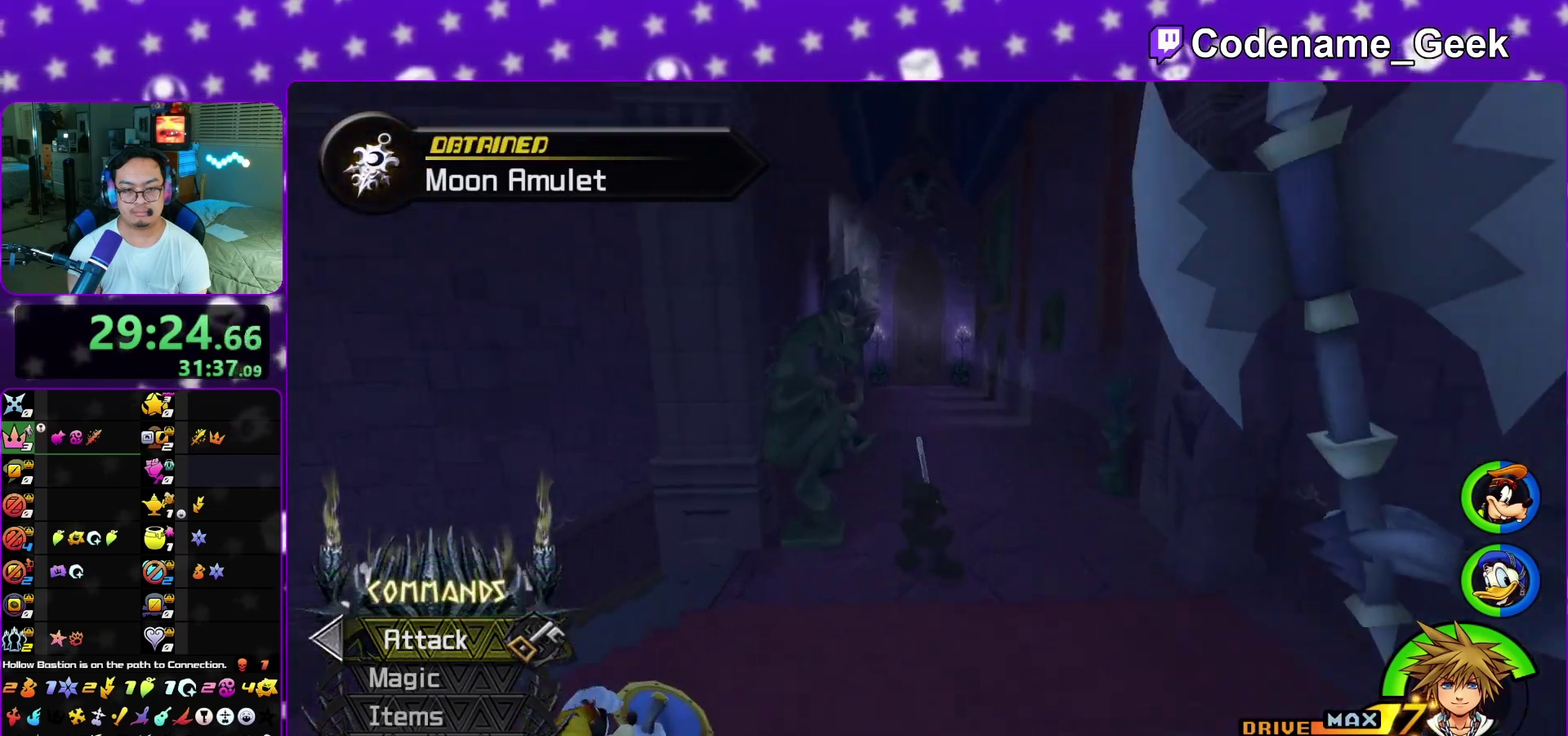
{"dt_ms": 500, "buttons": [], "left_stick": "up", "right_stick": "center", "events": [[167, "Y", "down"], [383, "Y", "up"]]}
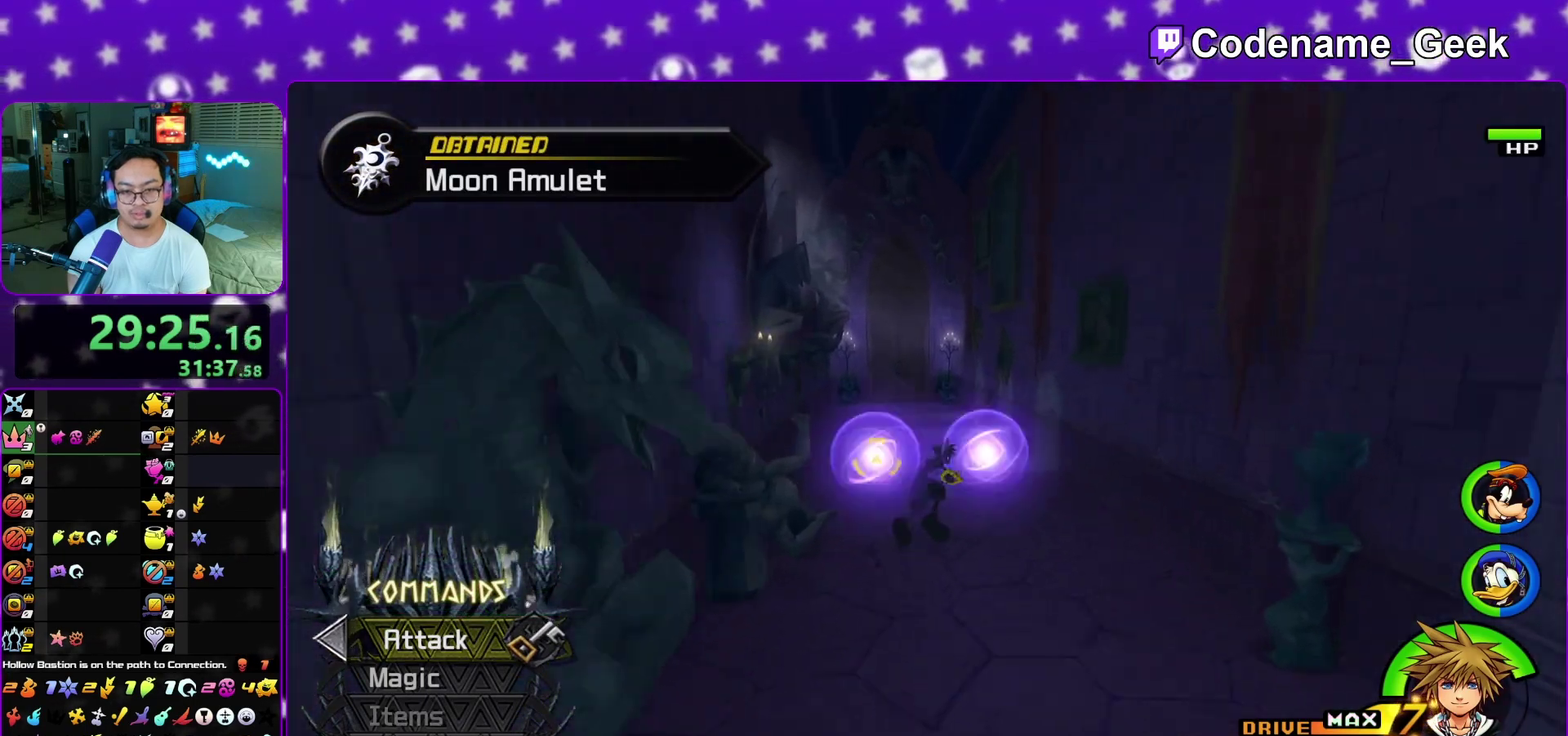
{"dt_ms": 300, "buttons": [], "left_stick": "up", "right_stick": "center", "events": [[117, "right_stick", "left"], [167, "right_stick", "center"]]}